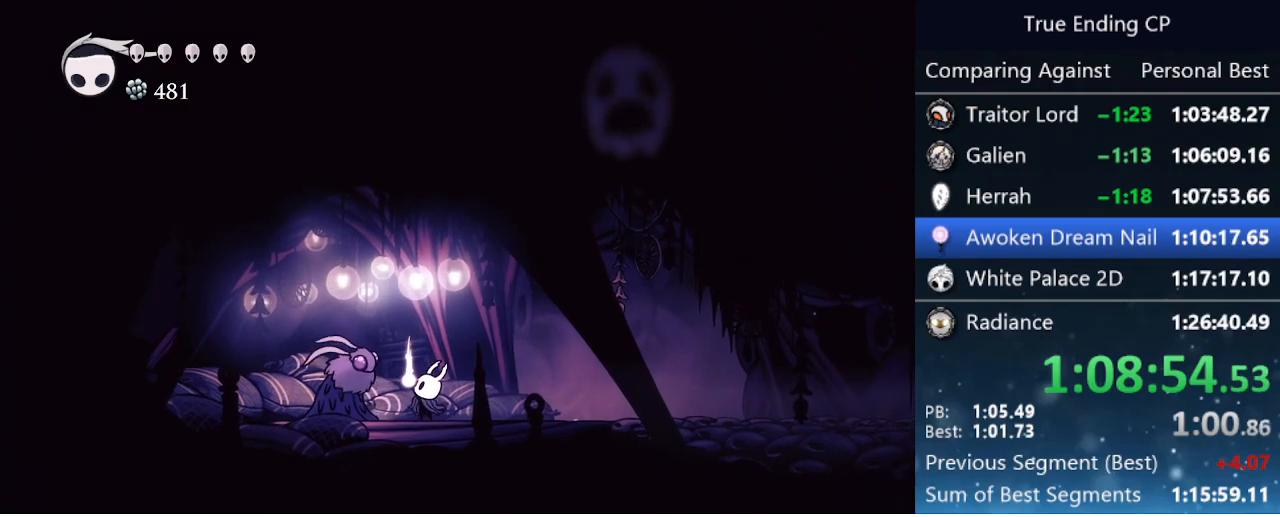
Gameplay with keyboard; each line is a JSON object with the keys held at the frame after it. "events" lists presses ("down") and releases ("up") of "cast", "cdash", "dash", "dnail", "down", "focus", "jump", "left", "menu", "nail", "pause", "right" and "up" between this image and that frame as [ms after this image, input, new state], when the widget could be followed in between. No other keys are recorded. Mouse input is not recorded. Key names are as the overlay labels them; some are game actions (e.g. jump) rather than physical keys.
{"keys": ["jump"], "events": [[466, "jump", "down"]]}
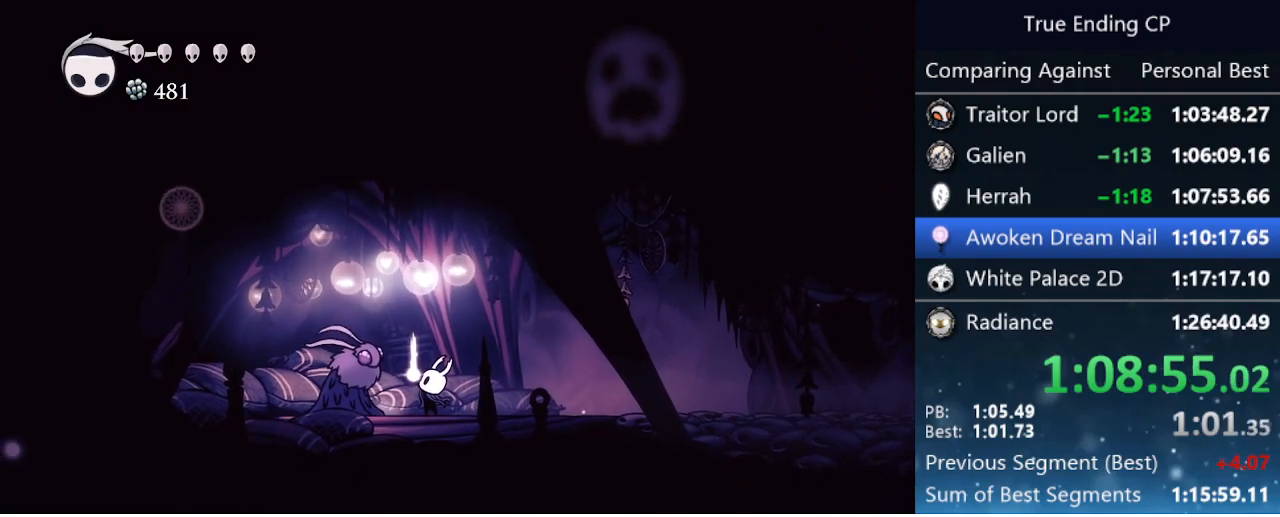
{"keys": ["jump"], "events": [[116, "jump", "up"], [166, "jump", "down"], [266, "jump", "up"], [350, "jump", "down"], [400, "jump", "up"], [483, "jump", "down"]]}
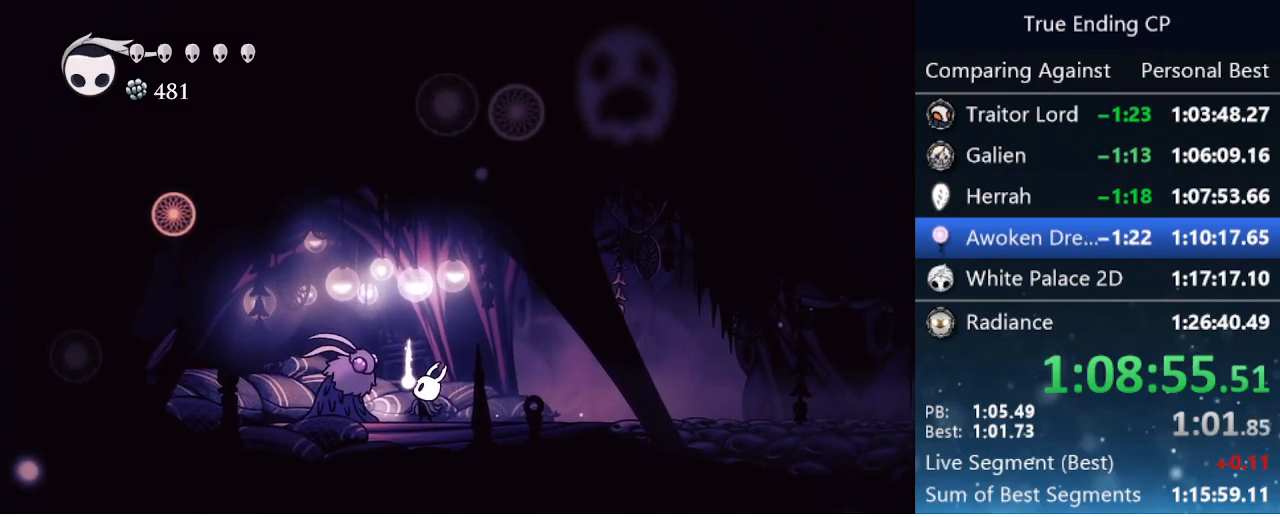
{"keys": ["jump"], "events": [[83, "jump", "up"], [133, "jump", "down"], [216, "jump", "up"], [316, "jump", "down"], [366, "jump", "up"], [466, "jump", "down"]]}
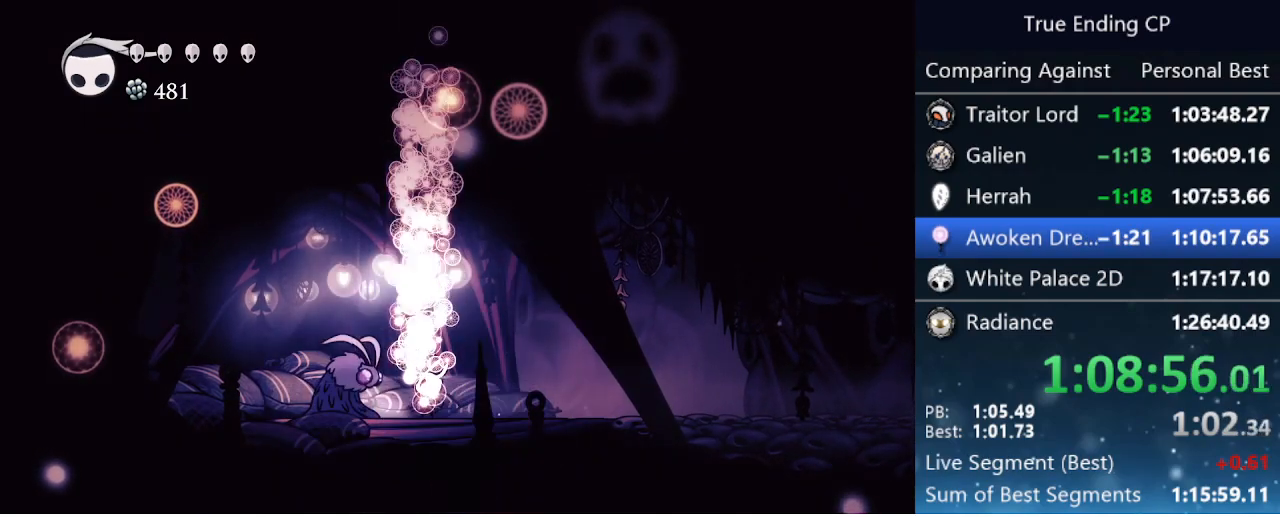
{"keys": ["jump", "nail"], "events": [[16, "jump", "up"], [116, "jump", "down"], [200, "jump", "up"], [233, "jump", "down"], [383, "jump", "up"], [433, "jump", "down"], [433, "nail", "down"]]}
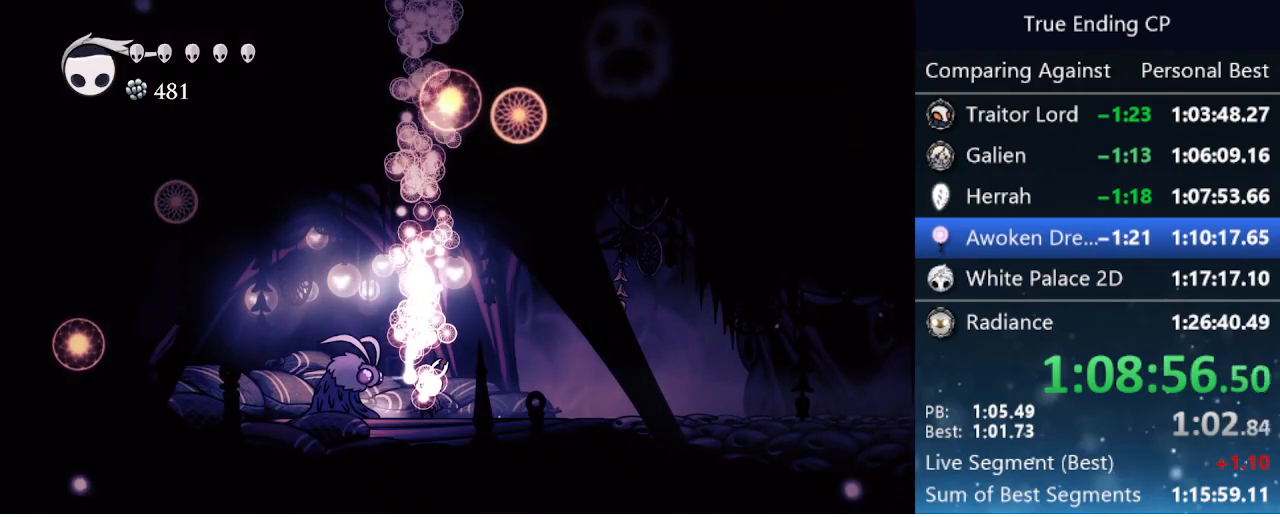
{"keys": ["jump"], "events": [[33, "jump", "up"], [33, "nail", "up"], [116, "jump", "down"], [116, "nail", "down"], [216, "jump", "up"], [250, "nail", "up"], [300, "jump", "down"], [400, "jump", "up"], [433, "jump", "down"]]}
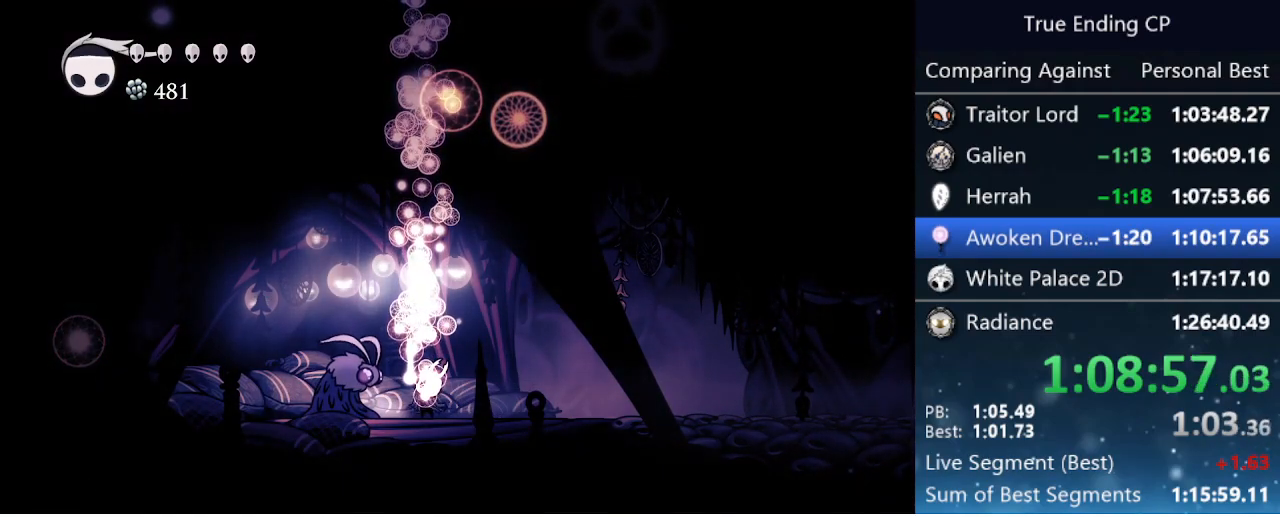
{"keys": ["jump"], "events": [[33, "jump", "up"], [133, "jump", "down"], [233, "jump", "up"], [283, "jump", "down"], [366, "jump", "up"], [466, "jump", "down"]]}
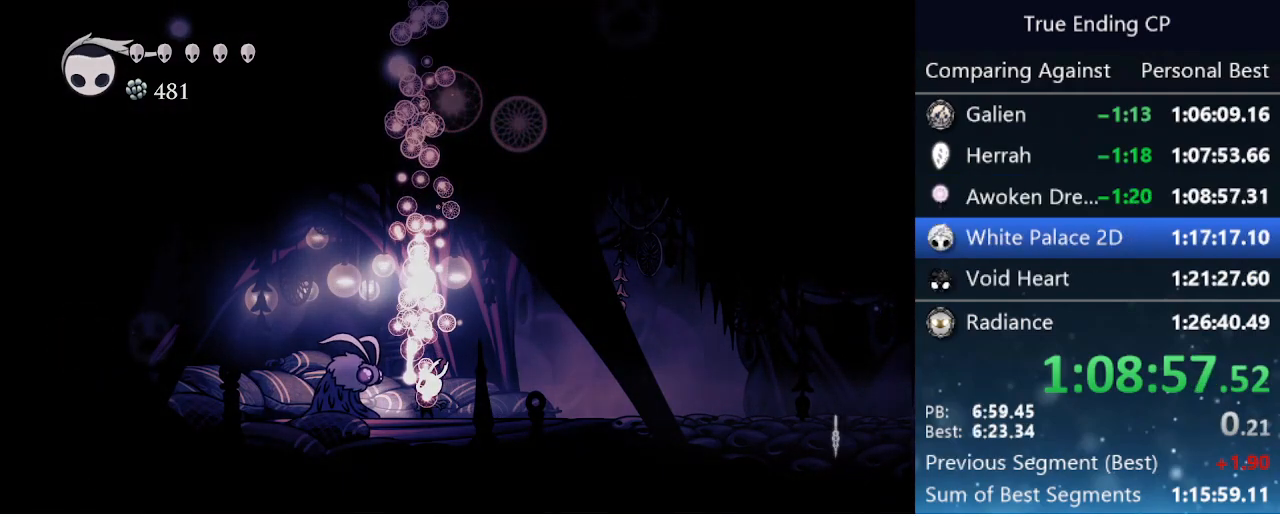
{"keys": ["jump"], "events": [[16, "jump", "up"], [100, "jump", "down"], [200, "jump", "up"], [250, "jump", "down"], [383, "jump", "up"], [433, "jump", "down"]]}
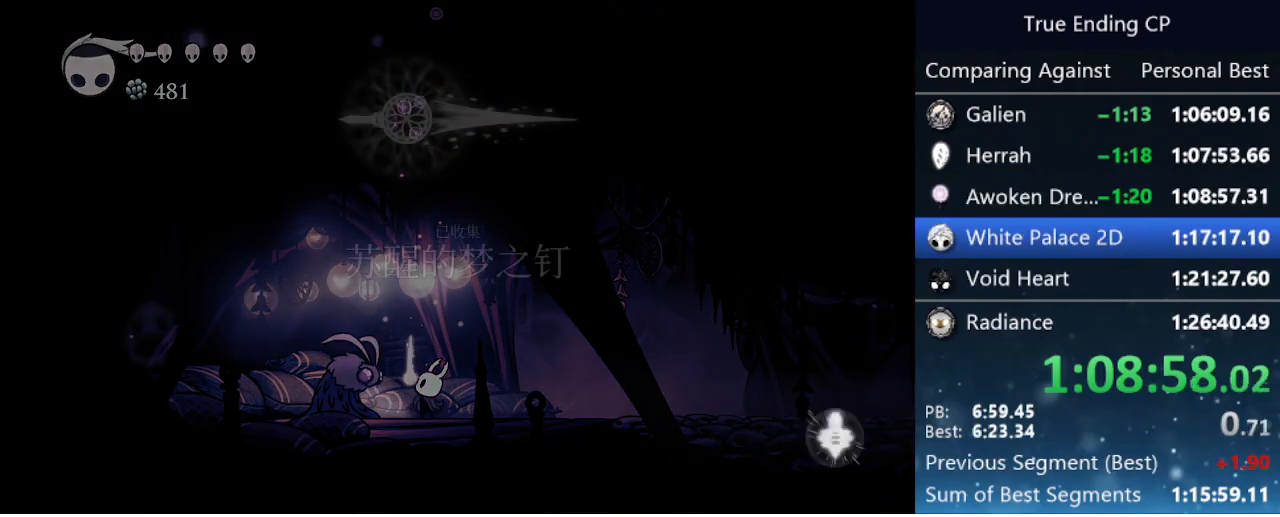
{"keys": ["jump", "nail"], "events": [[33, "jump", "up"], [83, "jump", "down"], [116, "nail", "down"], [200, "jump", "up"], [200, "nail", "up"], [300, "jump", "down"], [350, "nail", "down"], [400, "jump", "up"], [400, "nail", "up"], [500, "jump", "down"], [500, "nail", "down"]]}
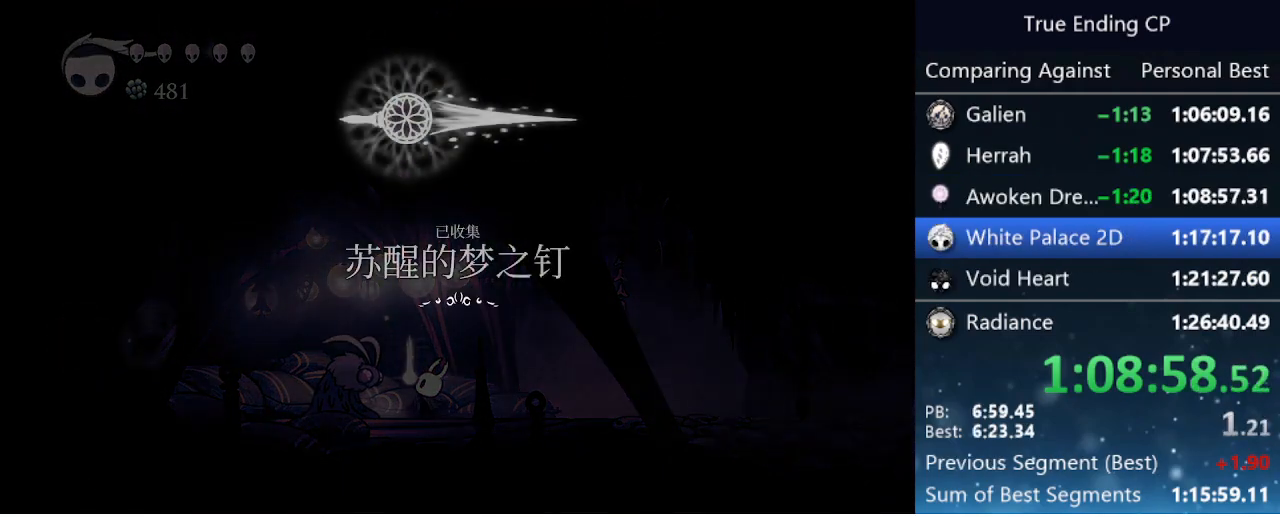
{"keys": ["jump"], "events": [[83, "jump", "up"], [83, "nail", "up"], [133, "jump", "down"], [183, "nail", "down"], [283, "jump", "up"], [283, "nail", "up"], [316, "jump", "down"], [366, "nail", "down"], [416, "jump", "up"], [450, "nail", "up"], [500, "jump", "down"]]}
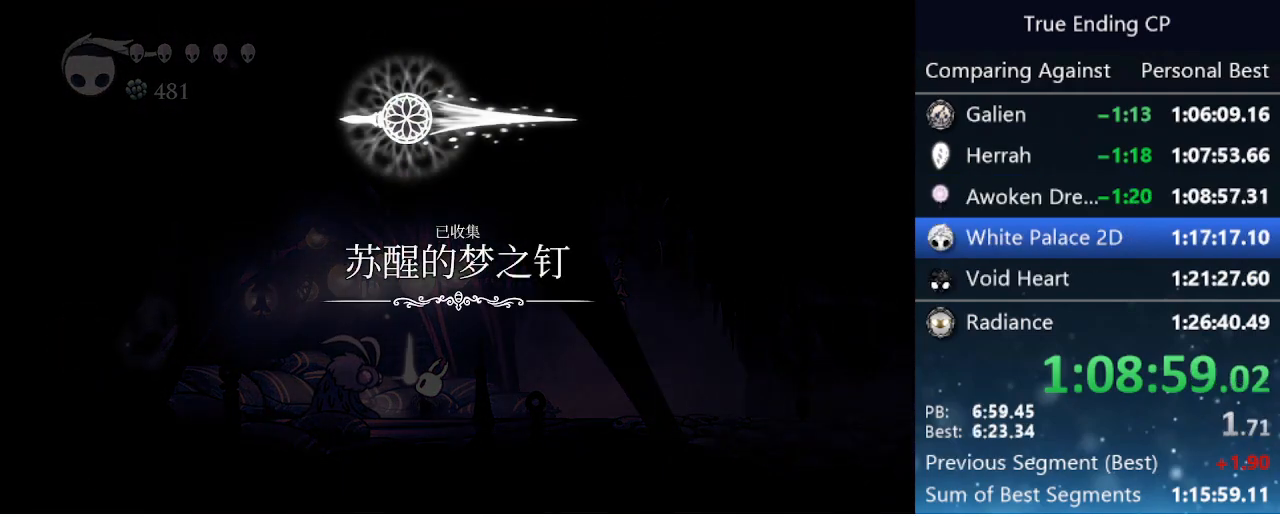
{"keys": [], "events": [[50, "nail", "down"], [150, "nail", "up"], [200, "nail", "down"], [283, "jump", "up"], [283, "nail", "up"], [333, "jump", "down"], [383, "nail", "down"], [433, "jump", "up"], [433, "nail", "up"]]}
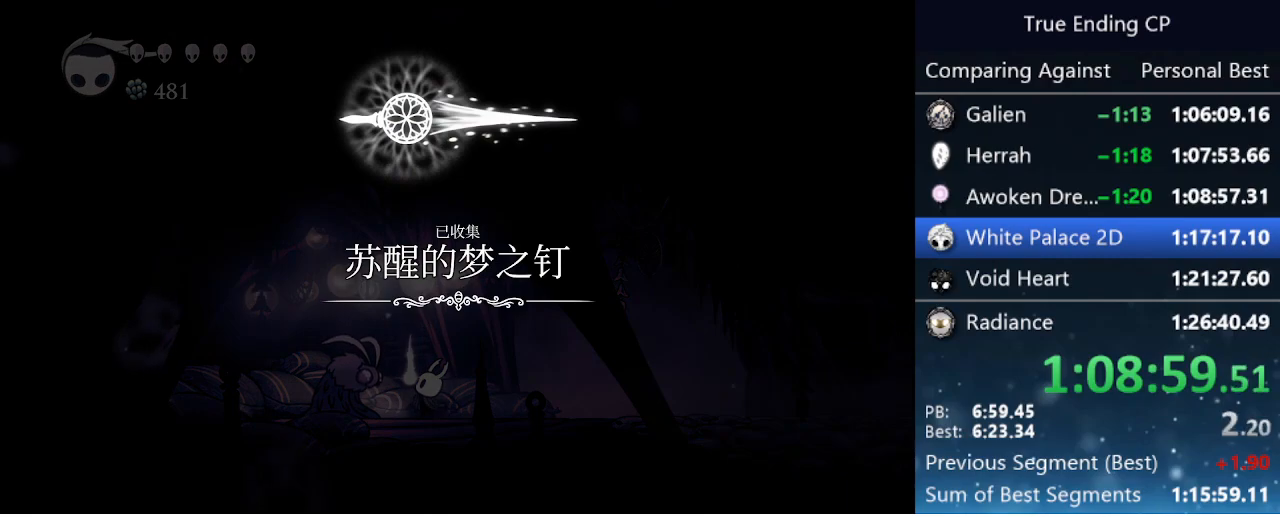
{"keys": [], "events": [[16, "jump", "down"], [16, "nail", "down"], [116, "jump", "up"], [116, "nail", "up"], [216, "jump", "down"], [216, "nail", "down"], [300, "jump", "up"], [300, "nail", "up"], [350, "jump", "down"], [400, "nail", "down"], [500, "jump", "up"], [500, "nail", "up"]]}
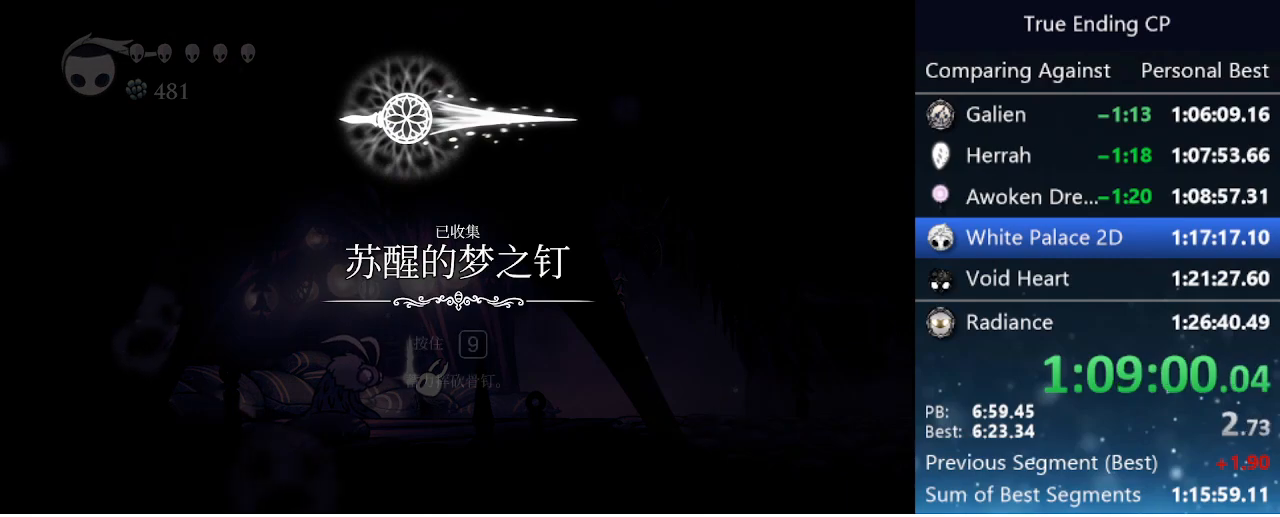
{"keys": ["jump", "nail", "up"], "events": [[50, "jump", "down"], [50, "right", "down"], [100, "nail", "down"], [183, "jump", "up"], [216, "nail", "up"], [216, "up", "down"], [266, "jump", "down"], [266, "nail", "down"], [266, "right", "up"], [366, "jump", "up"], [366, "nail", "up"], [366, "right", "down"], [366, "up", "up"], [450, "jump", "down"], [450, "nail", "down"], [450, "right", "up"], [450, "up", "down"]]}
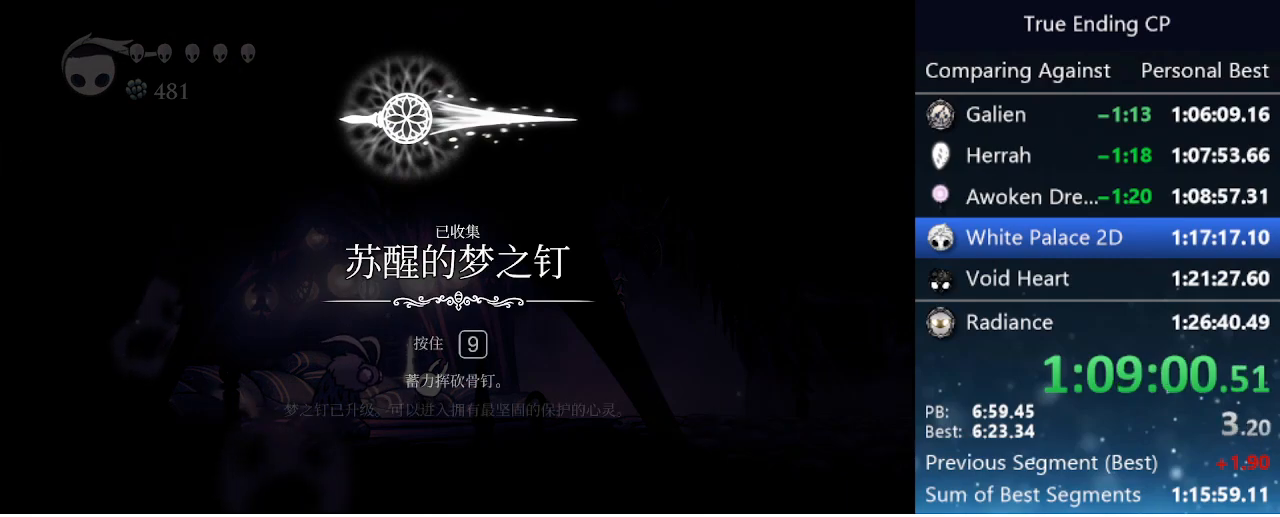
{"keys": ["jump", "nail"], "events": [[50, "jump", "up"], [50, "nail", "up"], [50, "right", "down"], [50, "up", "up"], [100, "jump", "down"], [150, "nail", "down"], [150, "right", "up"], [150, "up", "down"], [200, "up", "up"], [250, "jump", "up"], [250, "nail", "up"], [283, "jump", "down"], [283, "up", "down"], [350, "nail", "down"], [383, "right", "down"], [383, "up", "up"], [416, "jump", "up"], [416, "nail", "up"], [416, "right", "up"], [466, "jump", "down"], [466, "nail", "down"]]}
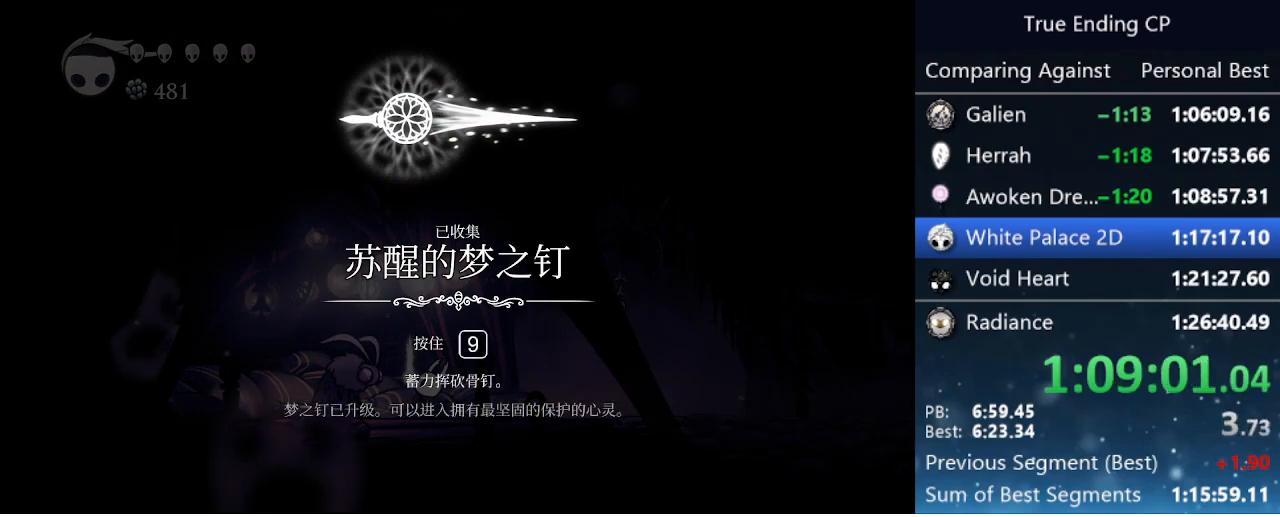
{"keys": ["jump", "nail", "right"], "events": [[16, "right", "down"], [66, "jump", "up"], [66, "nail", "up"], [66, "right", "up"], [116, "up", "down"], [166, "jump", "down"], [166, "nail", "down"], [166, "right", "down"], [166, "up", "up"], [266, "jump", "up"], [266, "nail", "up"], [266, "right", "up"], [266, "up", "down"], [316, "jump", "down"], [316, "nail", "down"], [316, "right", "down"], [316, "up", "up"], [400, "jump", "up"], [400, "up", "down"], [450, "nail", "up"], [450, "right", "up"], [450, "up", "up"], [500, "jump", "down"], [500, "nail", "down"], [500, "right", "down"]]}
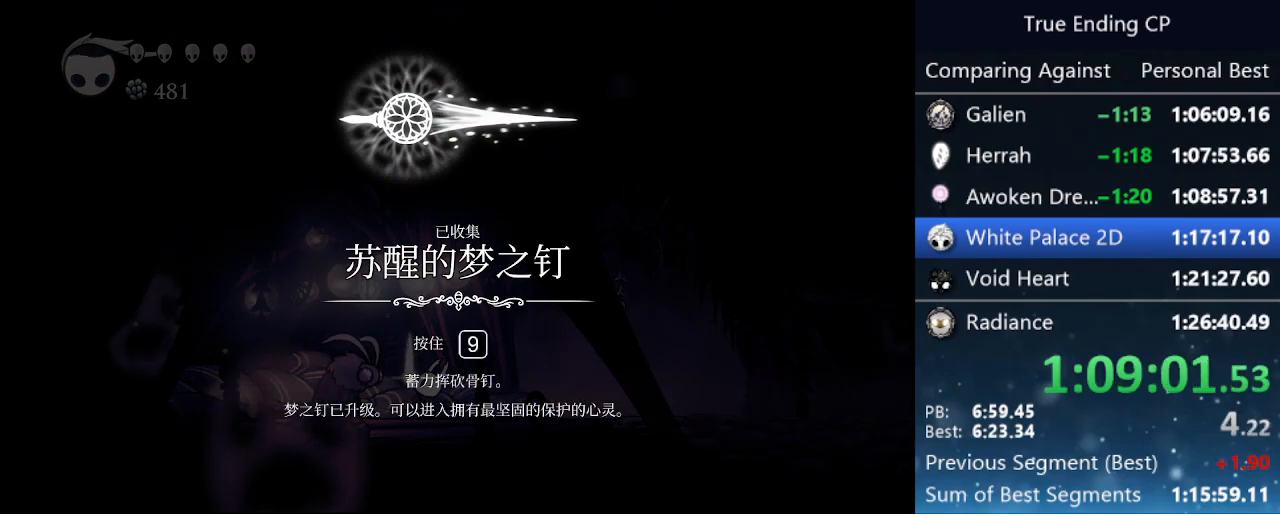
{"keys": ["jump", "nail", "right"], "events": [[83, "jump", "up"], [83, "nail", "up"], [83, "right", "up"], [83, "up", "down"], [133, "jump", "down"], [133, "up", "up"], [183, "nail", "down"], [183, "right", "down"], [233, "jump", "up"], [233, "right", "up"], [233, "up", "down"], [266, "nail", "up"], [316, "jump", "down"], [316, "nail", "down"], [316, "right", "down"], [316, "up", "up"], [416, "jump", "up"], [416, "nail", "up"], [416, "right", "up"], [416, "up", "down"], [450, "up", "up"], [500, "jump", "down"], [500, "nail", "down"], [500, "right", "down"]]}
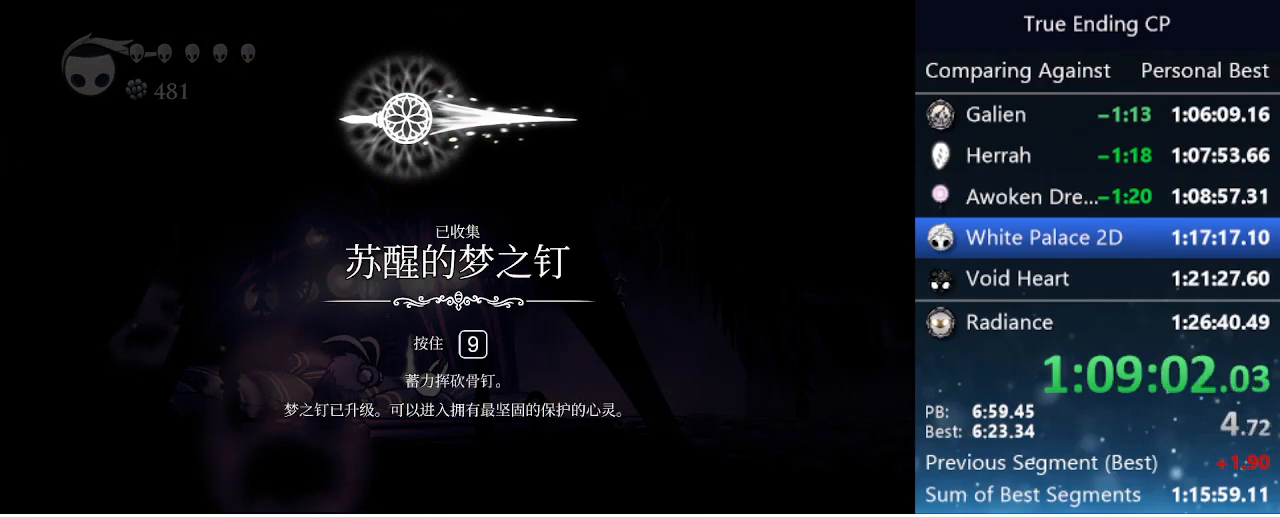
{"keys": ["right"], "events": [[66, "right", "up"], [100, "jump", "up"], [100, "nail", "up"], [150, "jump", "down"], [150, "right", "down"], [200, "nail", "down"], [200, "right", "up"], [200, "up", "down"], [283, "jump", "up"], [283, "nail", "up"], [283, "right", "down"], [283, "up", "up"], [333, "jump", "down"], [333, "nail", "down"], [333, "right", "up"], [333, "up", "down"], [433, "jump", "up"], [433, "nail", "up"], [433, "right", "down"], [433, "up", "up"]]}
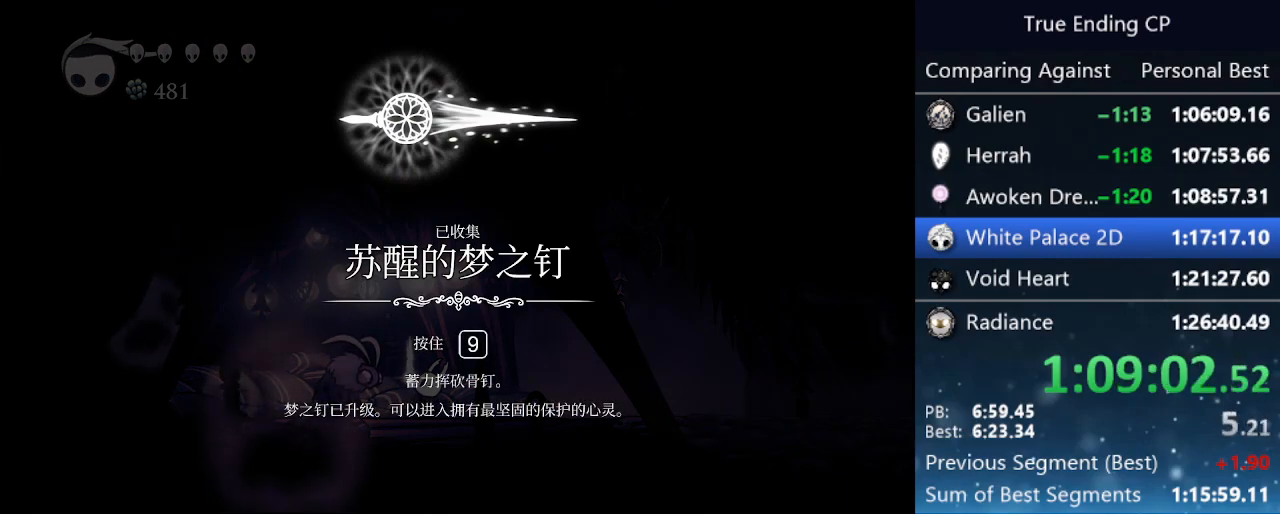
{"keys": ["up"], "events": [[33, "jump", "down"], [33, "nail", "down"], [33, "up", "down"], [66, "up", "up"], [116, "jump", "up"], [116, "nail", "up"], [116, "right", "up"], [116, "up", "down"], [166, "jump", "down"], [216, "nail", "down"], [216, "right", "down"], [216, "up", "up"], [266, "jump", "up"], [316, "nail", "up"], [316, "right", "up"], [316, "up", "down"], [366, "jump", "down"], [366, "nail", "down"], [366, "up", "up"], [450, "jump", "up"], [450, "right", "down"], [483, "nail", "up"], [483, "right", "up"], [483, "up", "down"]]}
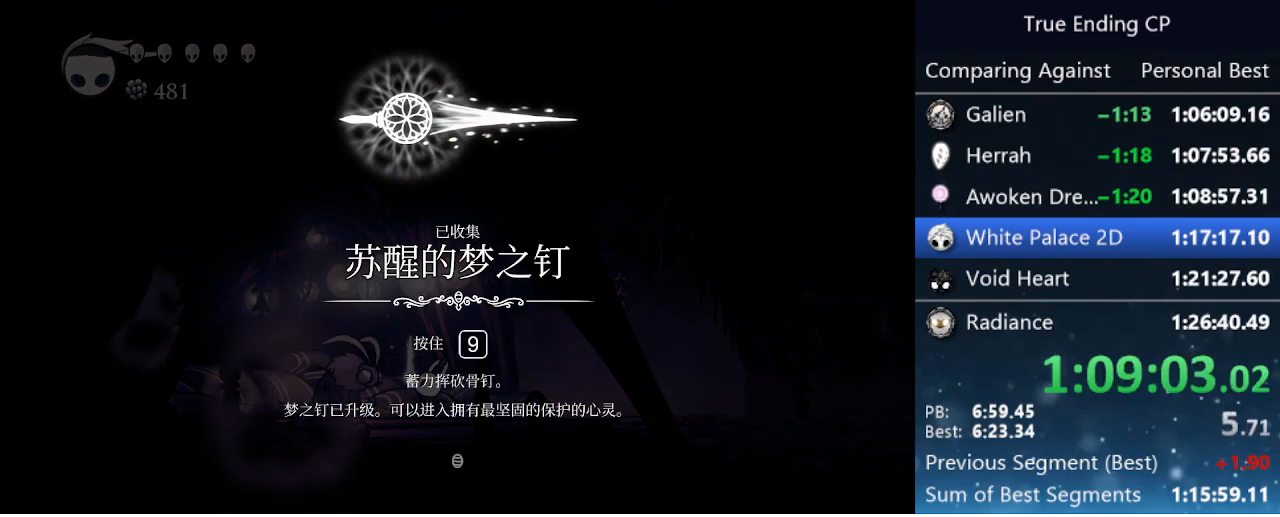
{"keys": ["right"], "events": [[33, "jump", "down"], [33, "nail", "down"], [83, "right", "down"], [83, "up", "up"], [133, "jump", "up"], [133, "nail", "up"], [133, "right", "up"], [183, "jump", "down"], [183, "up", "down"], [233, "nail", "down"], [233, "up", "up"], [283, "jump", "up"], [283, "nail", "up"], [316, "up", "down"], [366, "jump", "down"], [366, "nail", "down"], [366, "up", "up"], [416, "jump", "up"], [416, "nail", "up"], [416, "right", "down"]]}
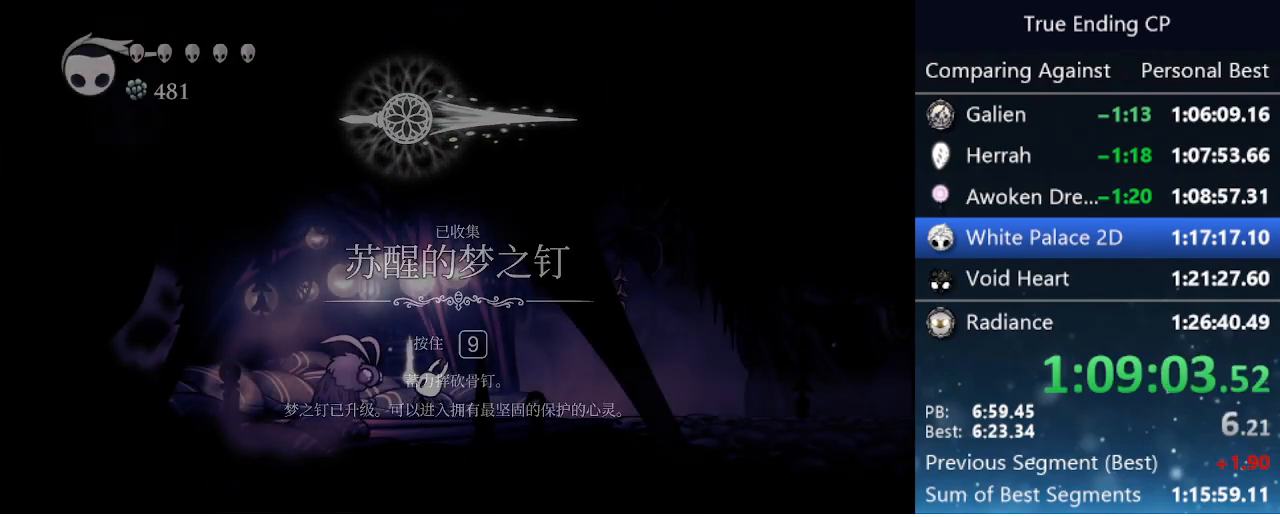
{"keys": ["right"], "events": []}
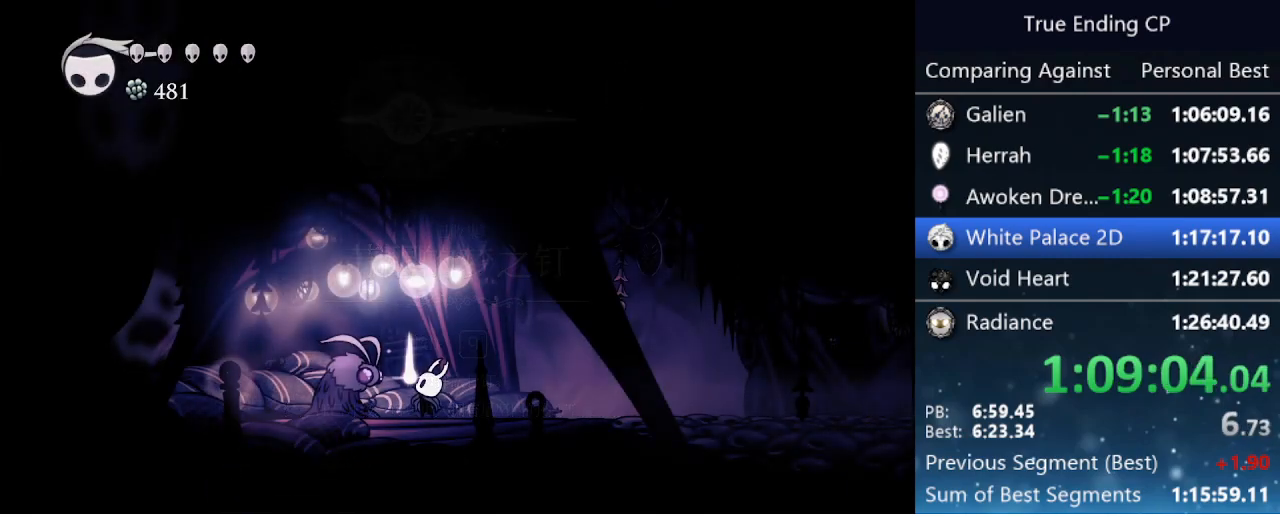
{"keys": ["right"], "events": []}
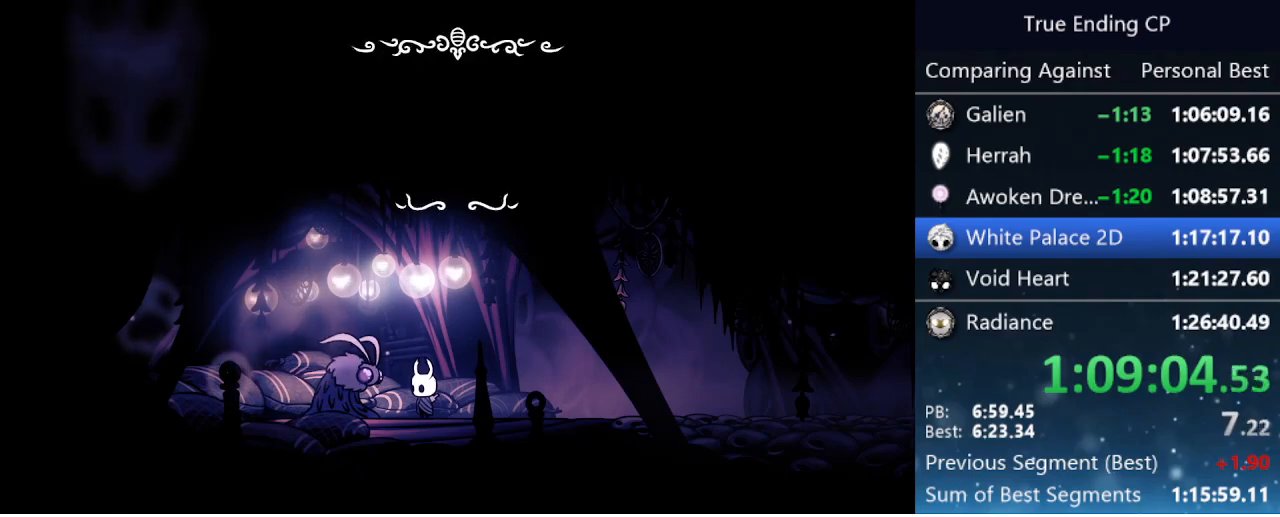
{"keys": ["nail", "right"], "events": [[83, "cdash", "down"], [183, "cdash", "up"], [266, "cdash", "down"], [266, "nail", "down"], [316, "cdash", "up"], [366, "nail", "up"], [416, "nail", "down"], [450, "nail", "up"], [500, "nail", "down"]]}
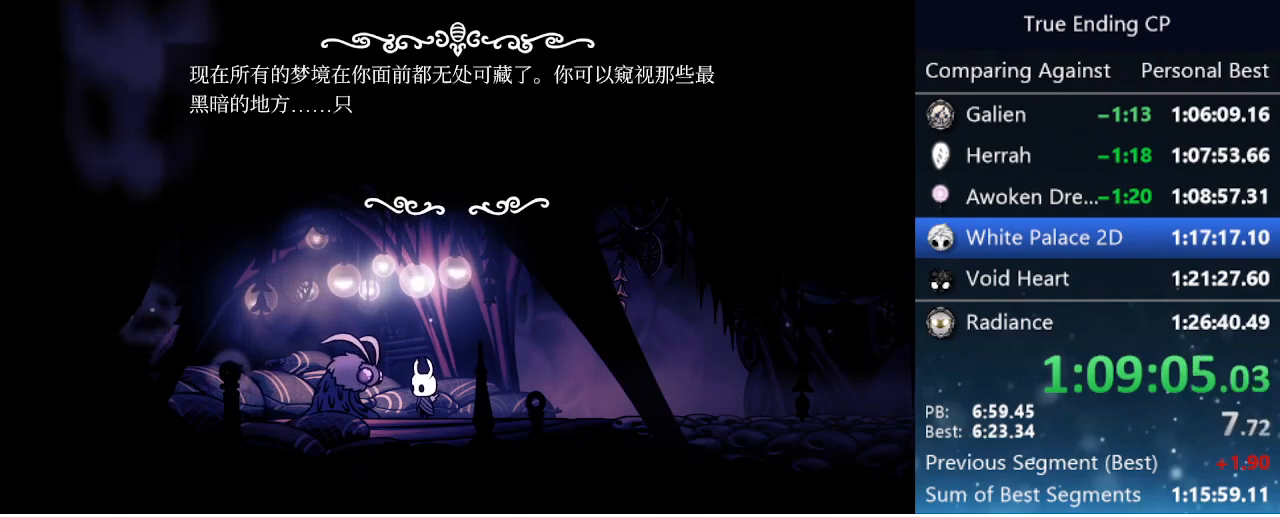
{"keys": ["nail", "right"], "events": [[100, "nail", "up"], [150, "nail", "down"], [200, "nail", "up"], [250, "nail", "down"], [283, "nail", "up"], [383, "nail", "down"], [433, "nail", "up"], [466, "nail", "down"]]}
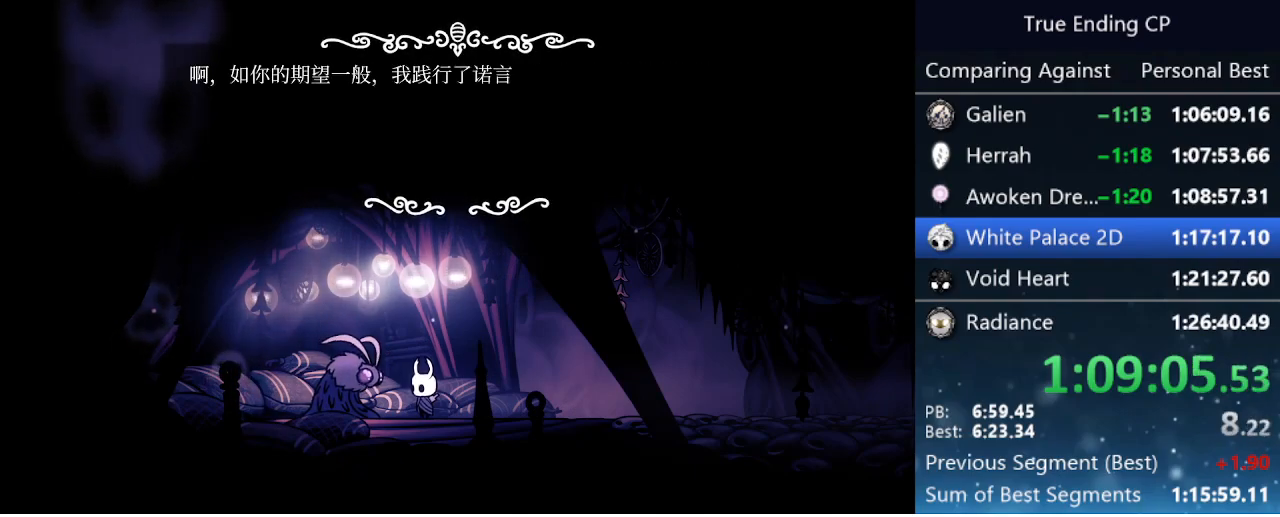
{"keys": ["right"], "events": [[16, "nail", "up"], [116, "nail", "down"], [250, "nail", "up"], [300, "nail", "down"], [400, "nail", "up"]]}
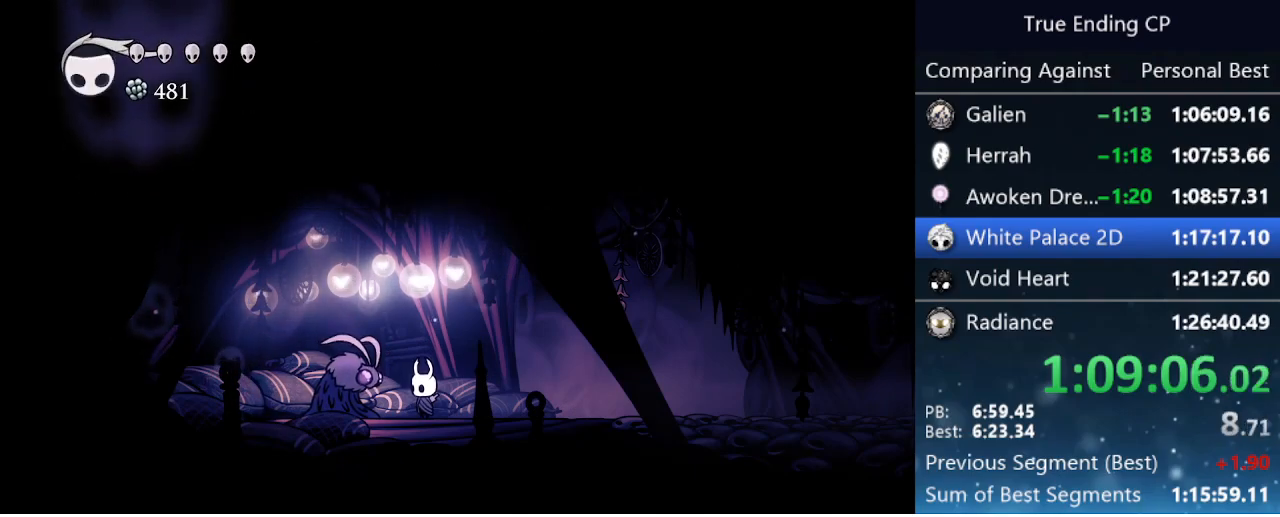
{"keys": ["cdash", "right"], "events": [[266, "cdash", "down"]]}
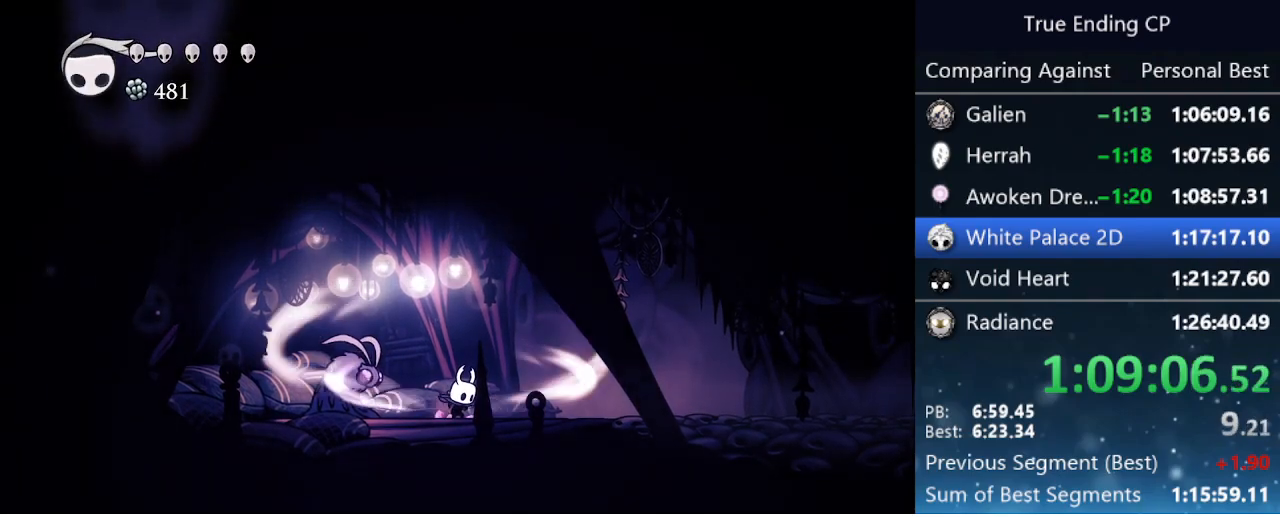
{"keys": ["cdash", "right"], "events": []}
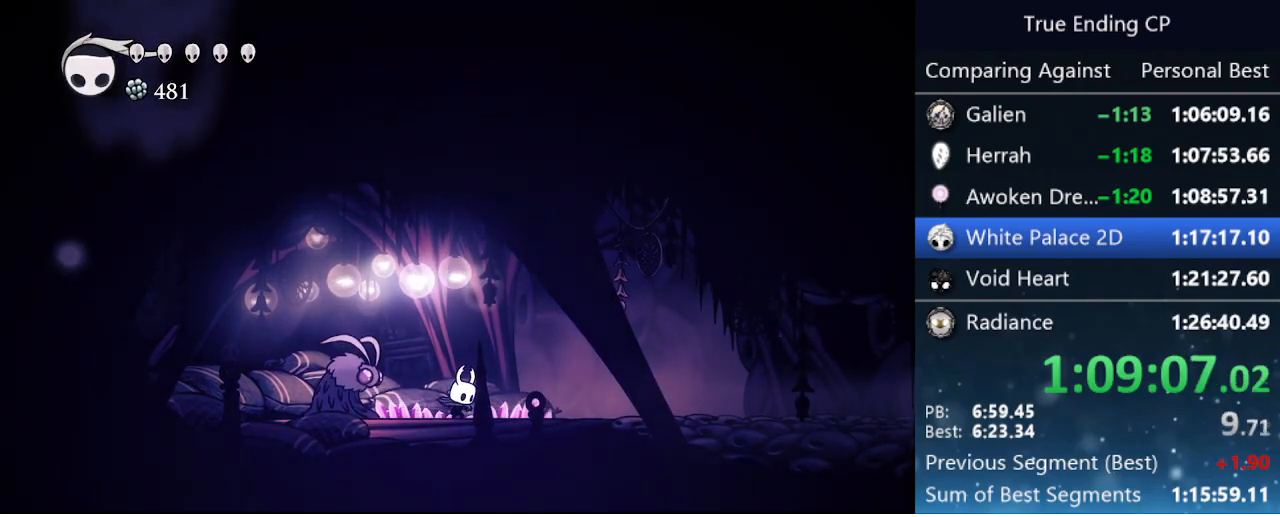
{"keys": ["right"], "events": [[166, "cdash", "up"]]}
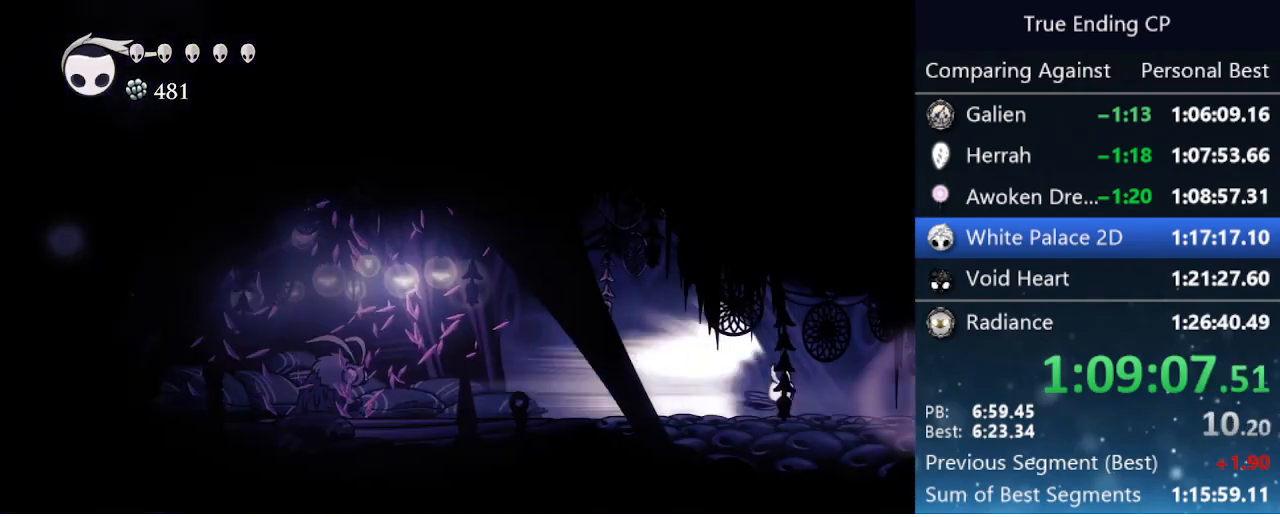
{"keys": ["right"], "events": []}
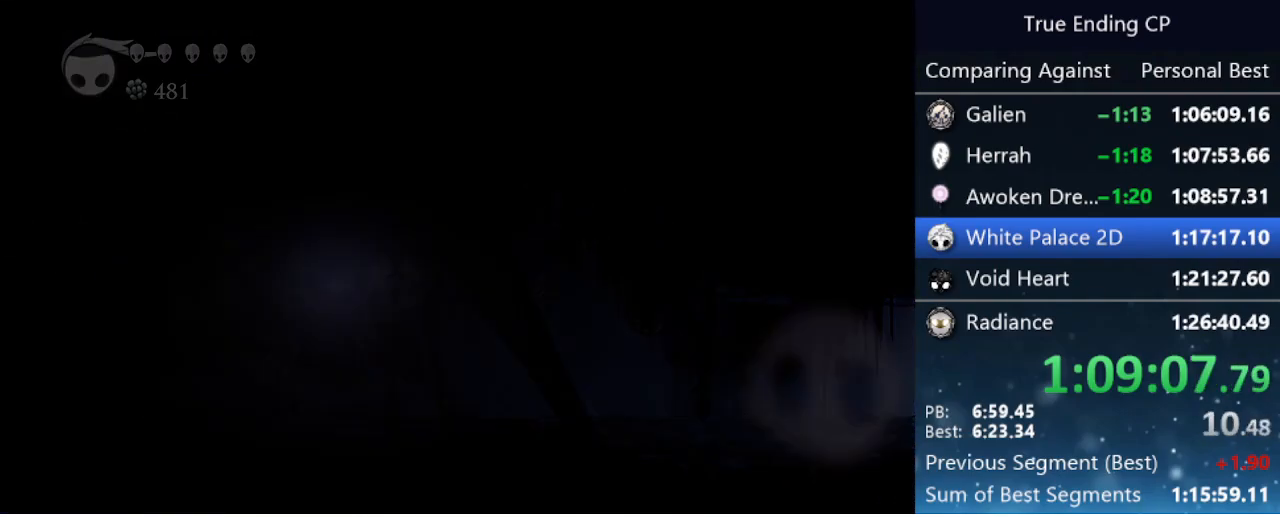
{"keys": ["right"], "events": []}
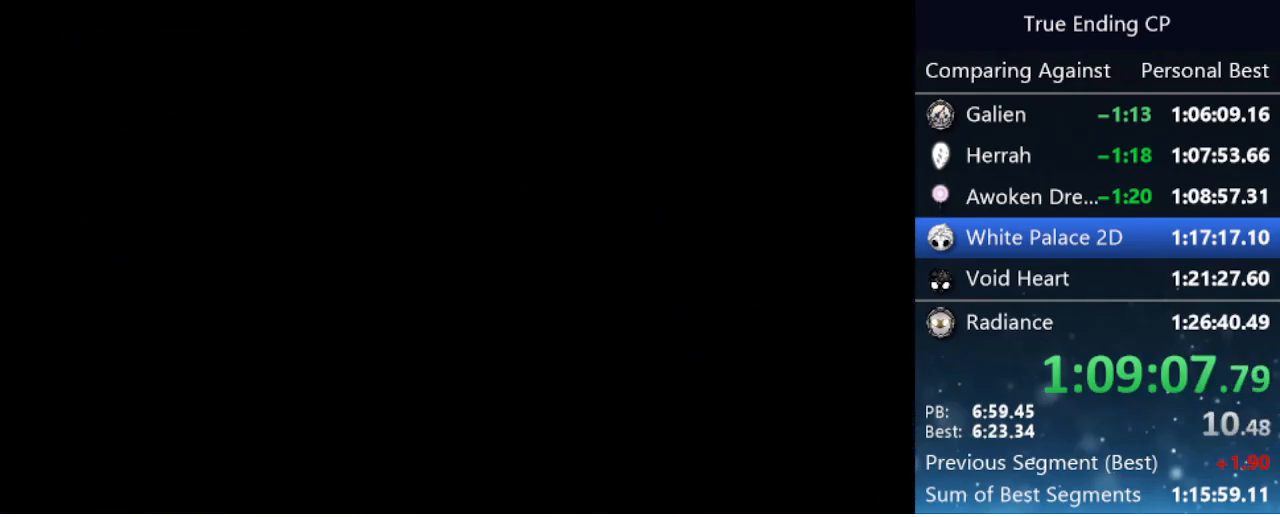
{"keys": ["right"], "events": []}